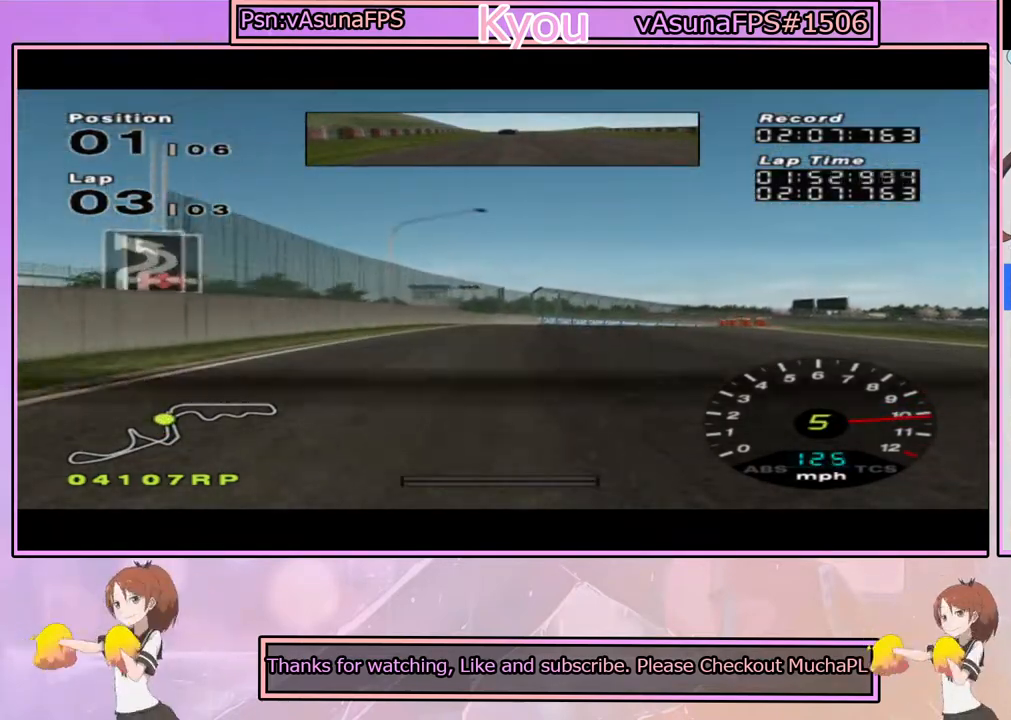
Gameplay with a controller (PlayStation layout); each line is a JSON object with the inputs held at the frame after it. "events" lists button and stick changes between this image and that frame as [ms after this image, input, new state], when the widget could be followed in between.
{"buttons": ["SQUARE"], "left_stick": "center", "right_stick": "center", "events": [[133, "left_stick", "center"], [283, "left_stick", "right"], [467, "left_stick", "center"]]}
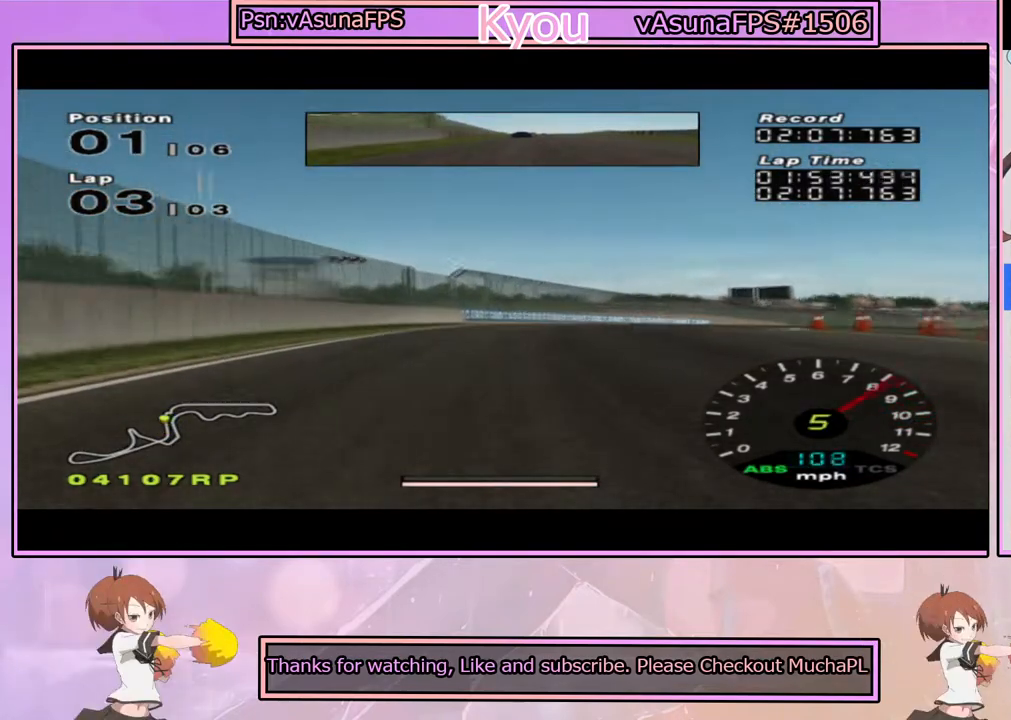
{"buttons": ["SQUARE"], "left_stick": "right", "right_stick": "center", "events": [[100, "left_stick", "right"]]}
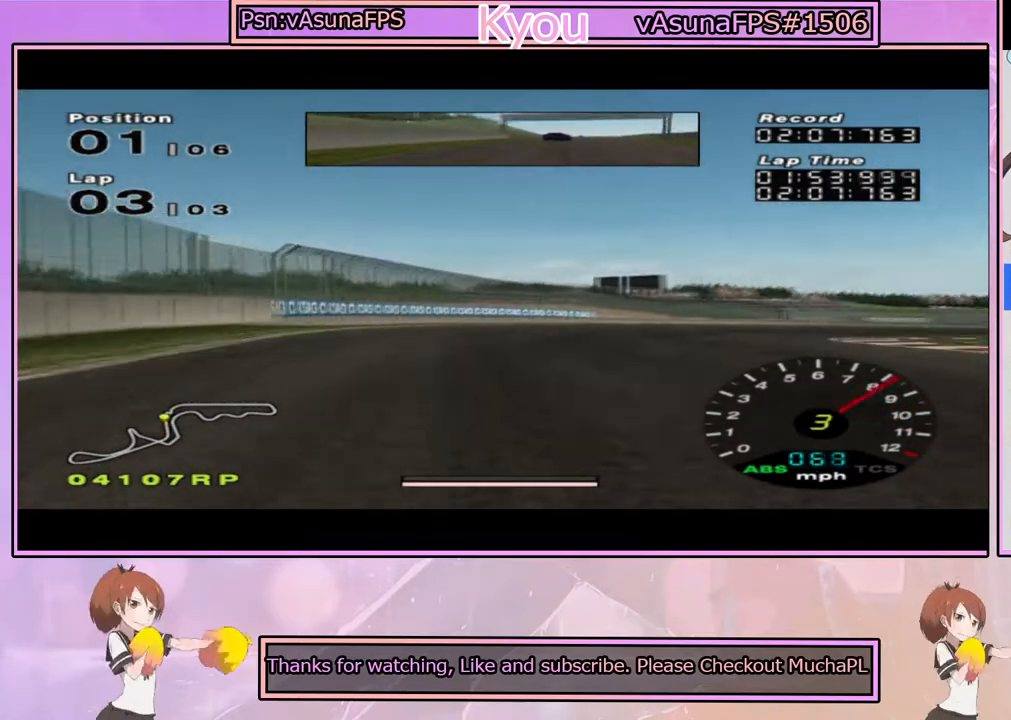
{"buttons": ["CROSS"], "left_stick": "right", "right_stick": "center", "events": [[167, "SQUARE", "up"], [217, "CROSS", "down"]]}
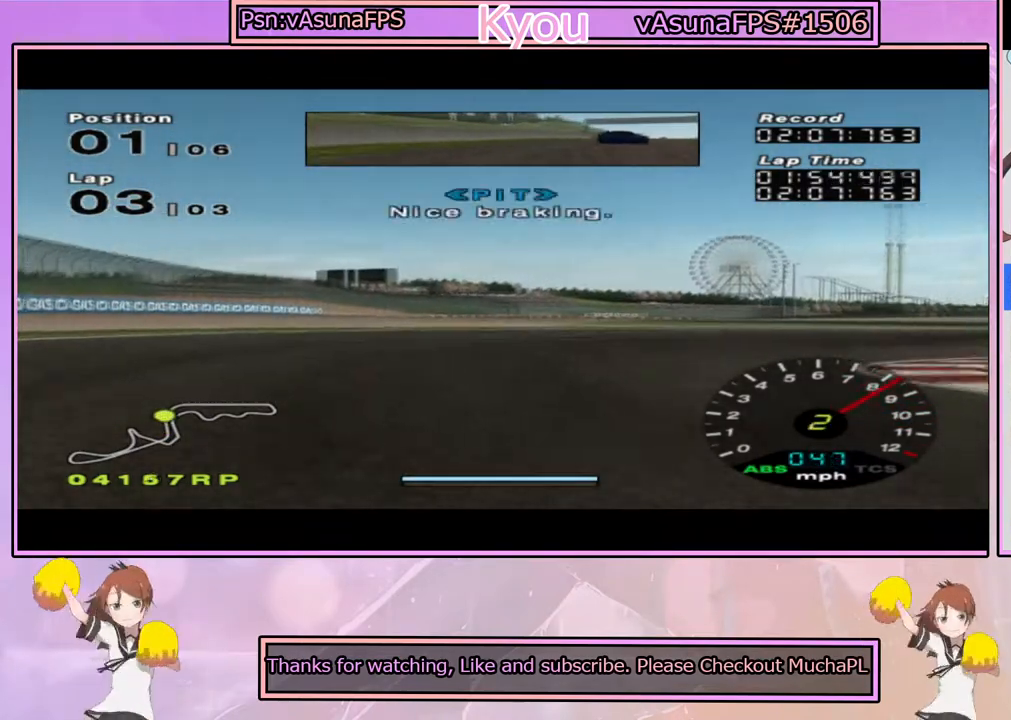
{"buttons": ["CROSS"], "left_stick": "right", "right_stick": "center", "events": []}
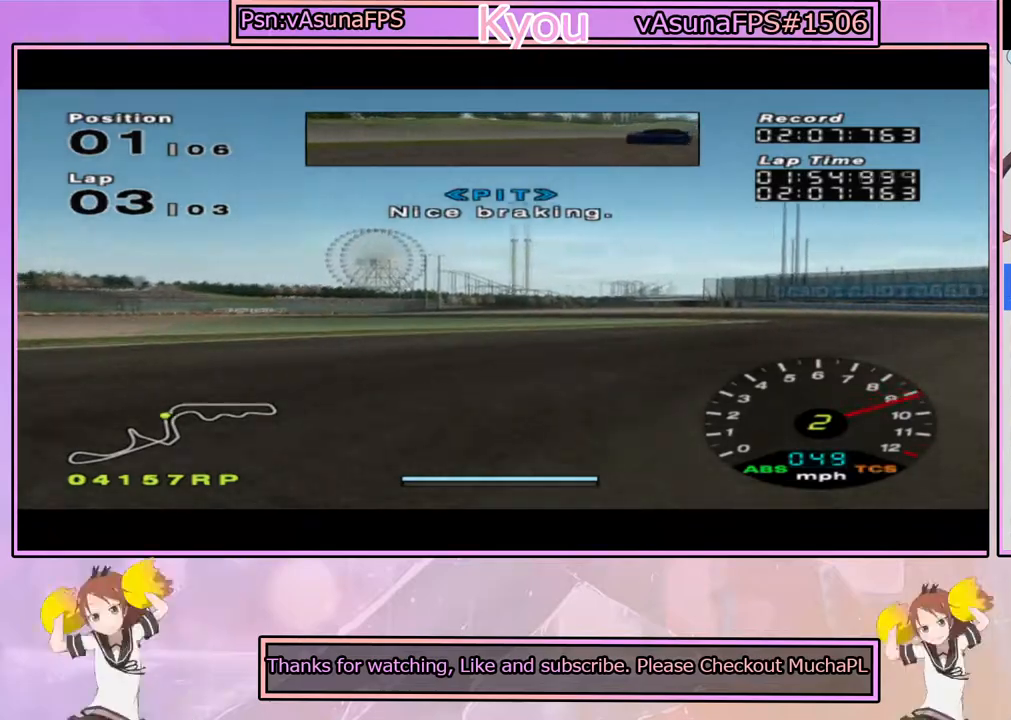
{"buttons": ["CROSS"], "left_stick": "center", "right_stick": "center", "events": [[350, "left_stick", "center"]]}
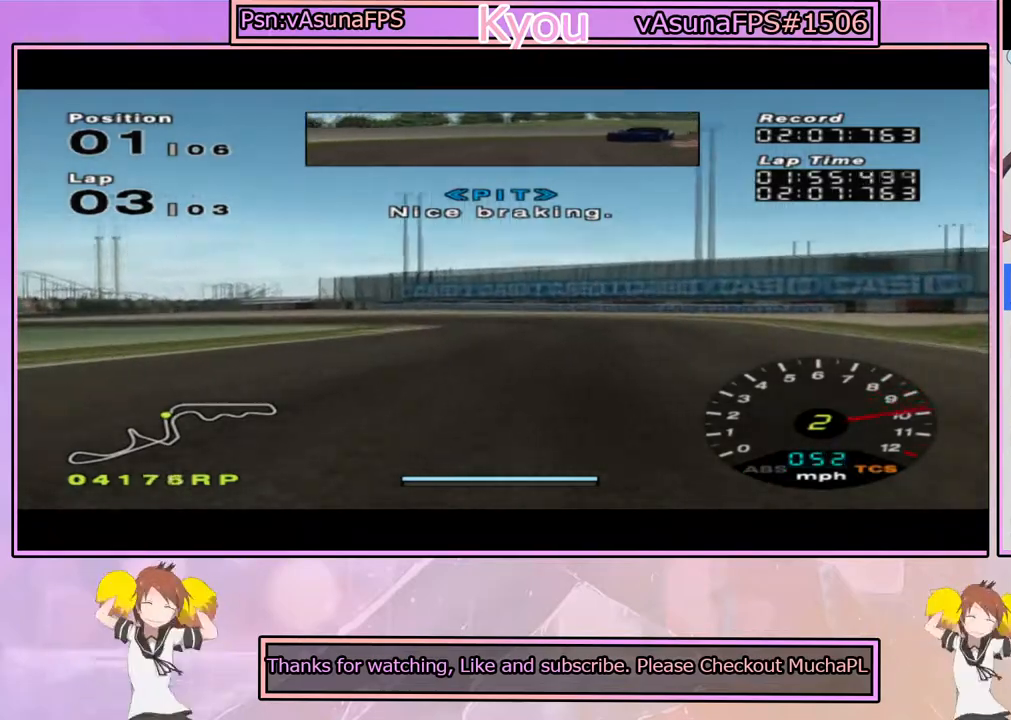
{"buttons": ["SQUARE"], "left_stick": "left", "right_stick": "center", "events": [[300, "left_stick", "left"], [417, "CROSS", "up"], [433, "SQUARE", "down"]]}
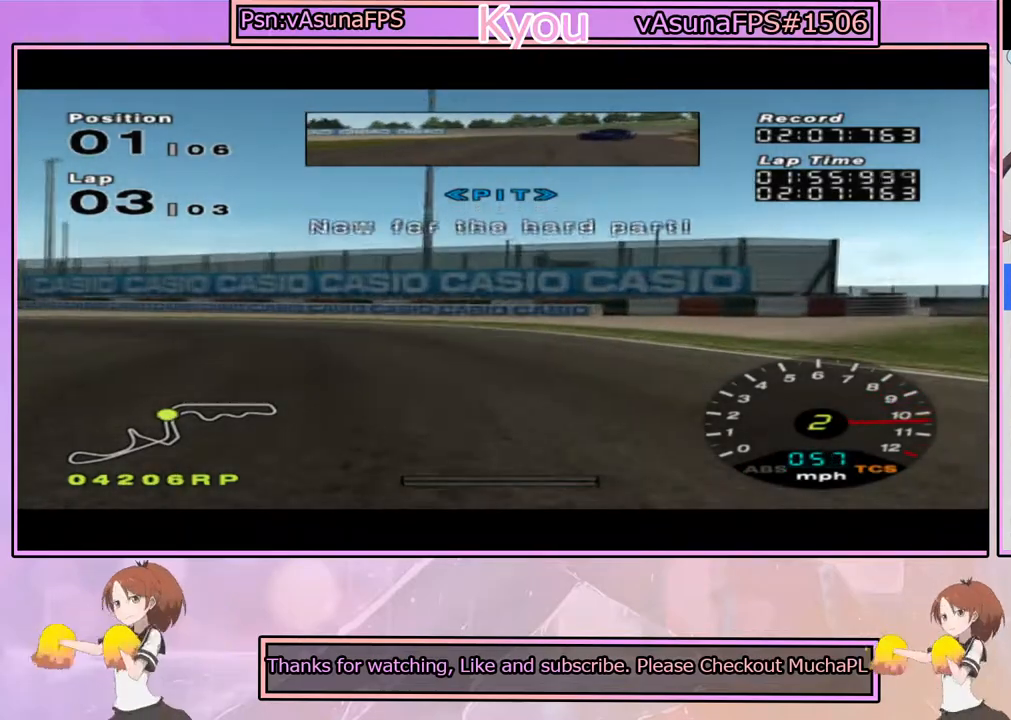
{"buttons": ["CROSS"], "left_stick": "left", "right_stick": "center", "events": [[133, "SQUARE", "up"], [333, "CROSS", "down"]]}
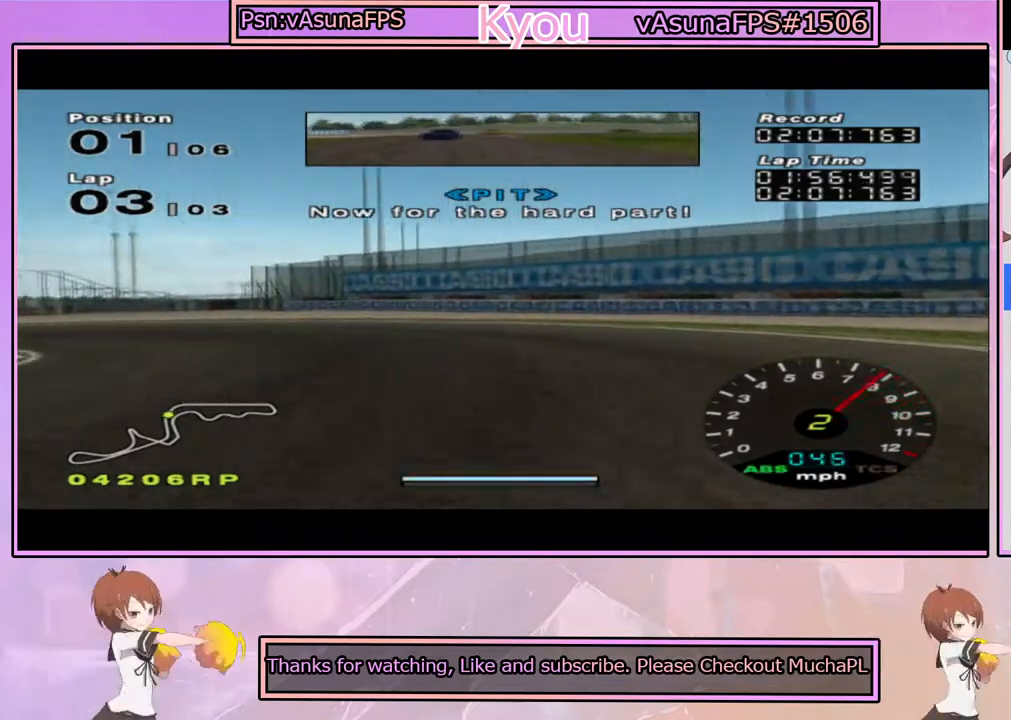
{"buttons": ["CROSS"], "left_stick": "center", "right_stick": "center", "events": [[433, "left_stick", "center"]]}
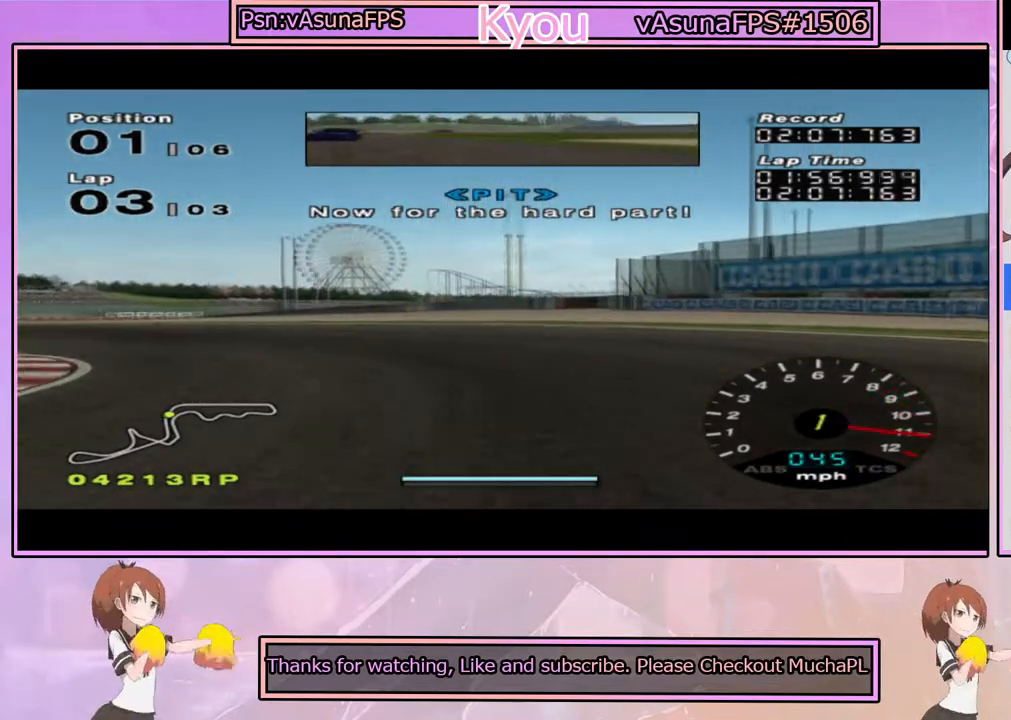
{"buttons": ["CROSS"], "left_stick": "center", "right_stick": "center", "events": [[67, "left_stick", "left"], [367, "left_stick", "center"]]}
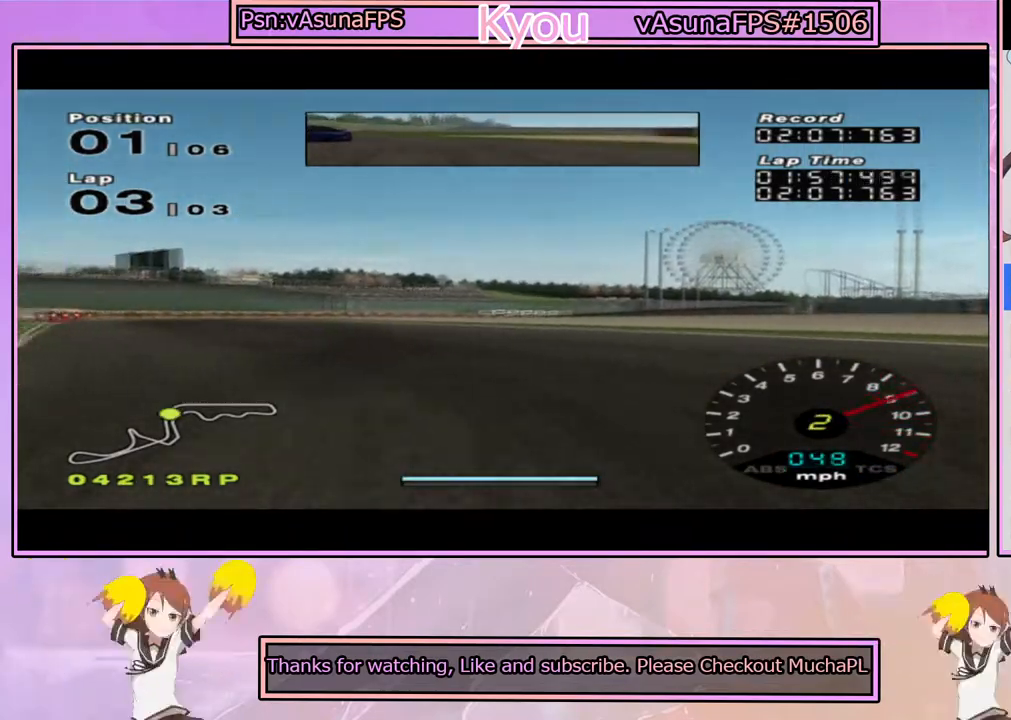
{"buttons": ["CROSS"], "left_stick": "center", "right_stick": "center", "events": [[100, "left_stick", "left"], [300, "left_stick", "center"]]}
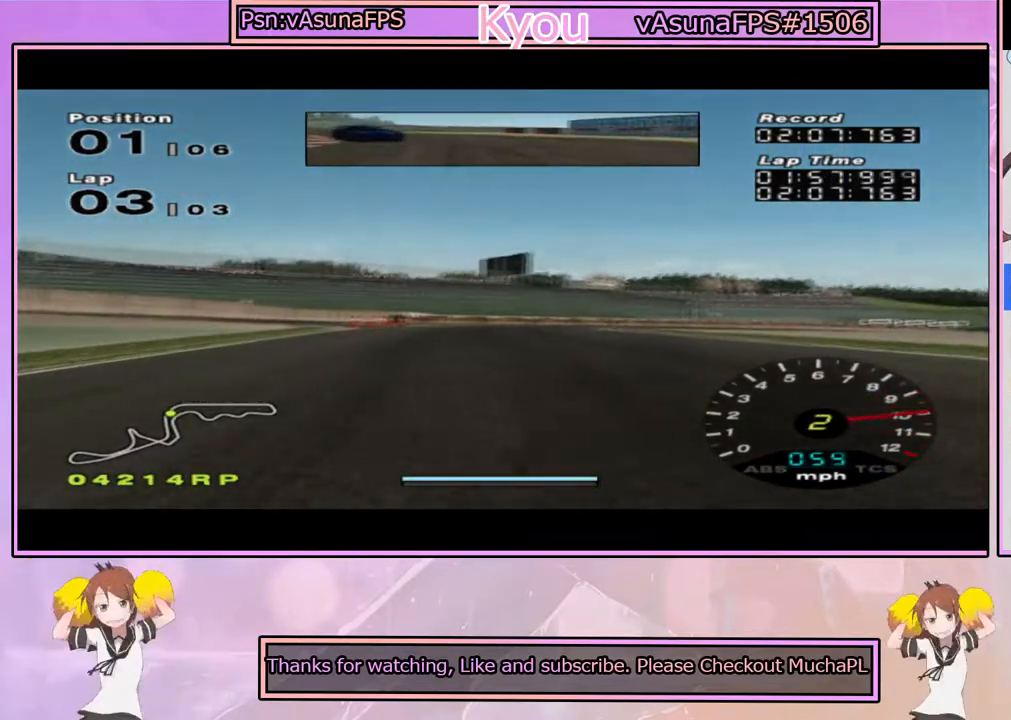
{"buttons": ["CROSS"], "left_stick": "right", "right_stick": "center", "events": [[433, "left_stick", "right"]]}
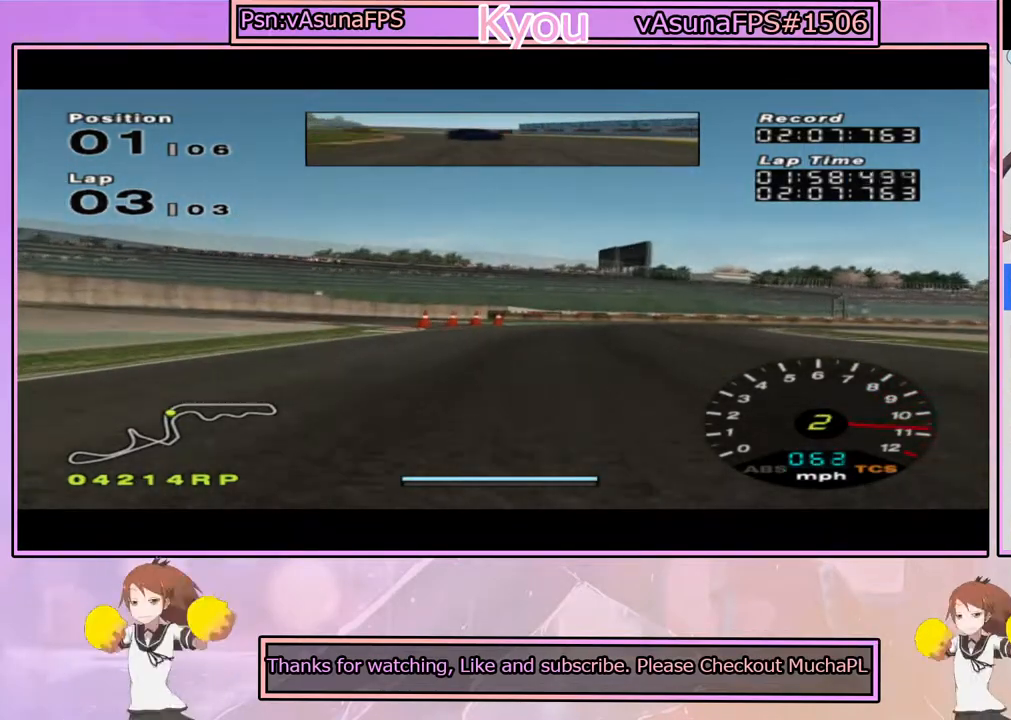
{"buttons": ["CROSS"], "left_stick": "right", "right_stick": "center", "events": [[50, "left_stick", "center"], [400, "left_stick", "right"]]}
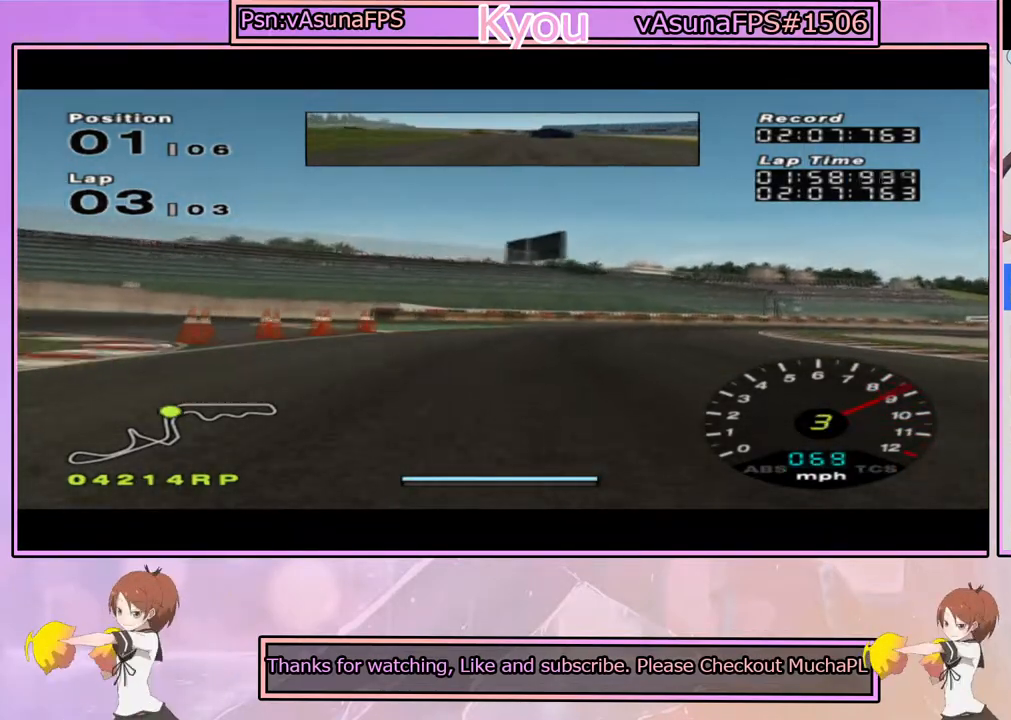
{"buttons": ["CROSS"], "left_stick": "center", "right_stick": "center", "events": [[383, "left_stick", "center"]]}
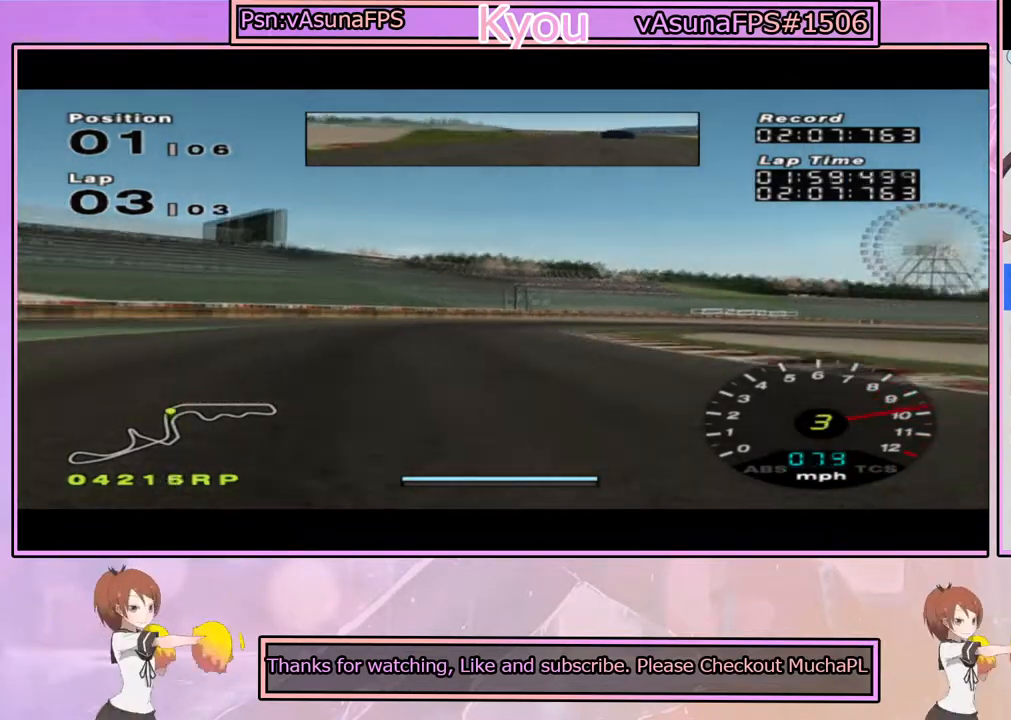
{"buttons": ["CROSS"], "left_stick": "center", "right_stick": "center", "events": [[17, "left_stick", "left"], [133, "left_stick", "center"]]}
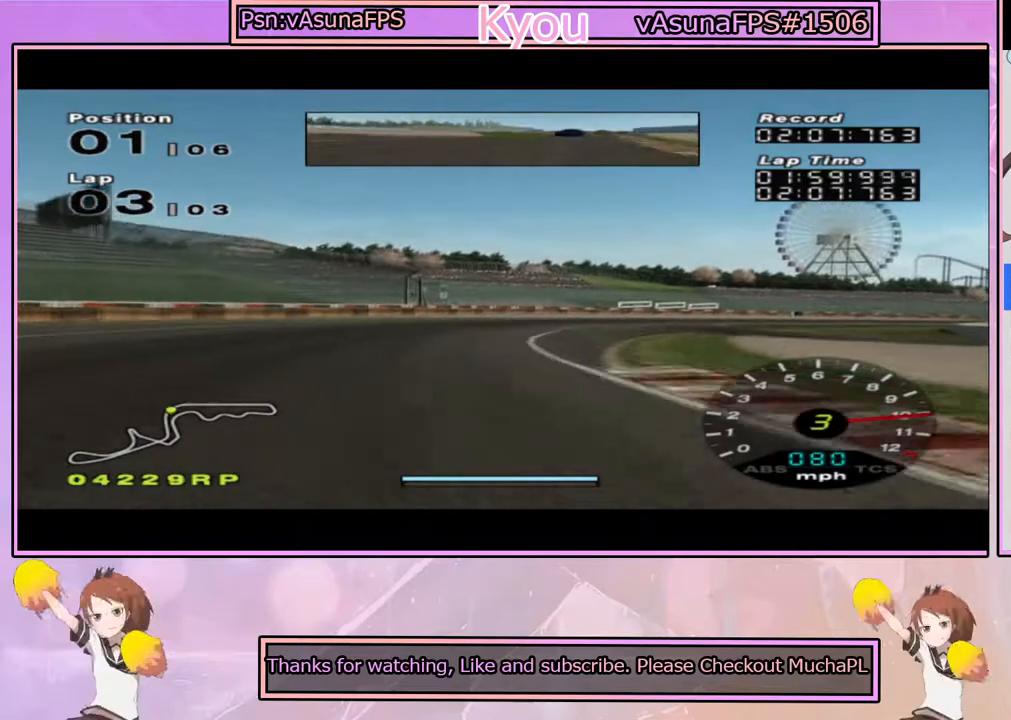
{"buttons": ["CROSS"], "left_stick": "center", "right_stick": "center", "events": [[133, "R1", "down"], [150, "left_stick", "right"], [267, "left_stick", "center"], [283, "R1", "up"]]}
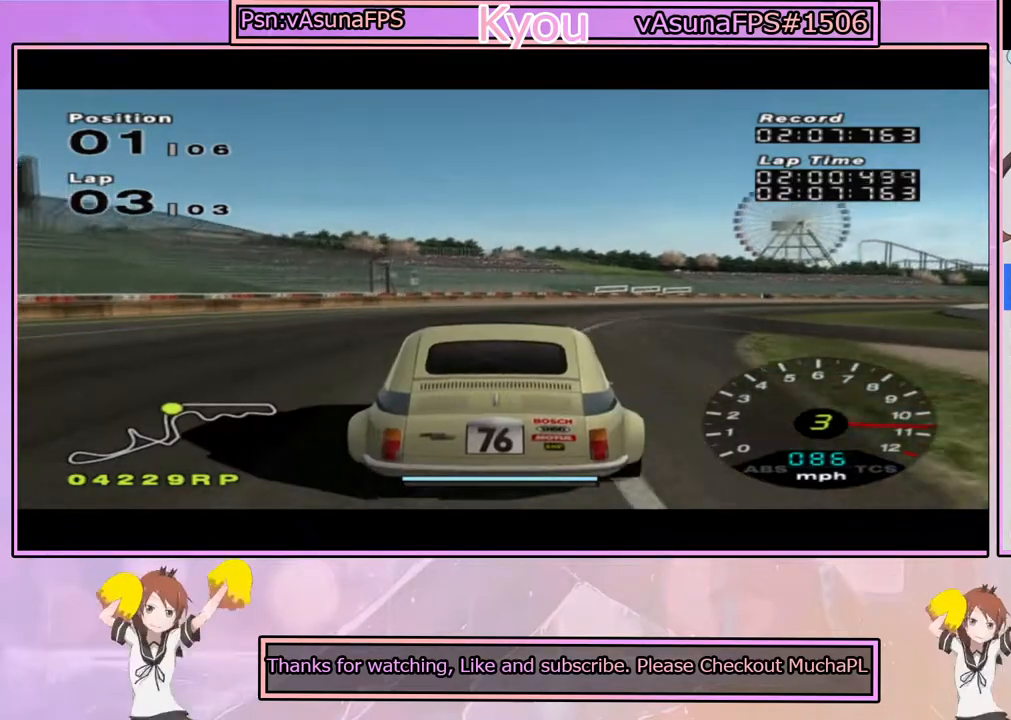
{"buttons": ["CROSS", "L1"], "left_stick": "center", "right_stick": "center", "events": [[17, "left_stick", "right"], [133, "left_stick", "center"], [283, "left_stick", "right"], [467, "L1", "down"], [467, "left_stick", "center"]]}
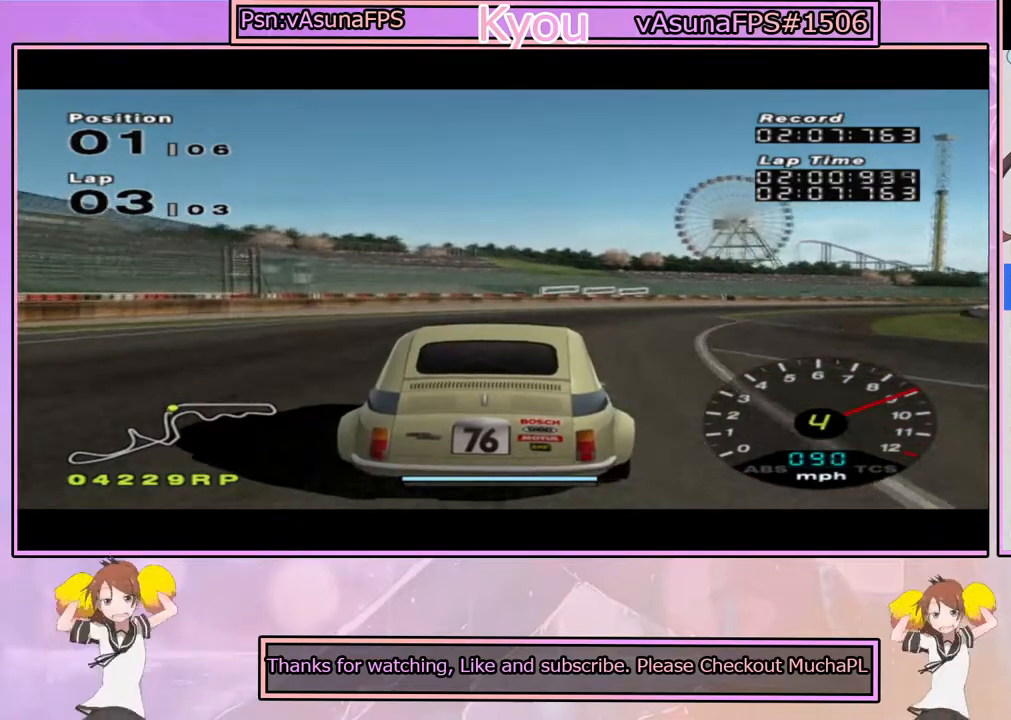
{"buttons": ["CROSS"], "left_stick": "right", "right_stick": "center", "events": [[117, "left_stick", "right"], [283, "left_stick", "center"], [417, "left_stick", "right"], [433, "L1", "up"]]}
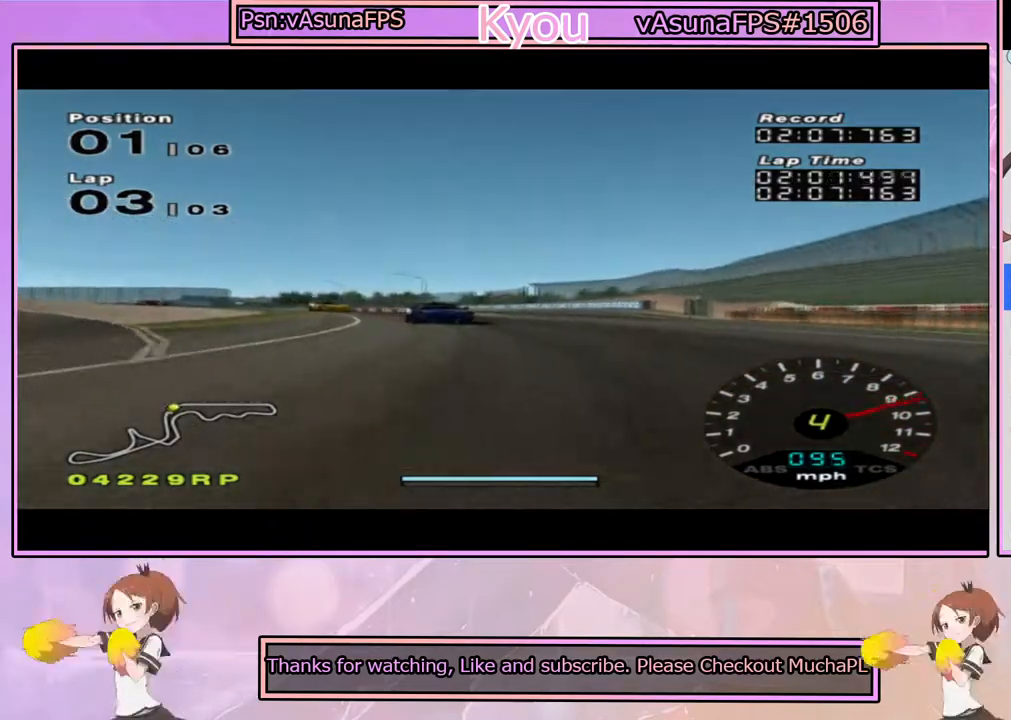
{"buttons": ["CROSS"], "left_stick": "right", "right_stick": "center", "events": [[50, "left_stick", "center"], [200, "left_stick", "right"]]}
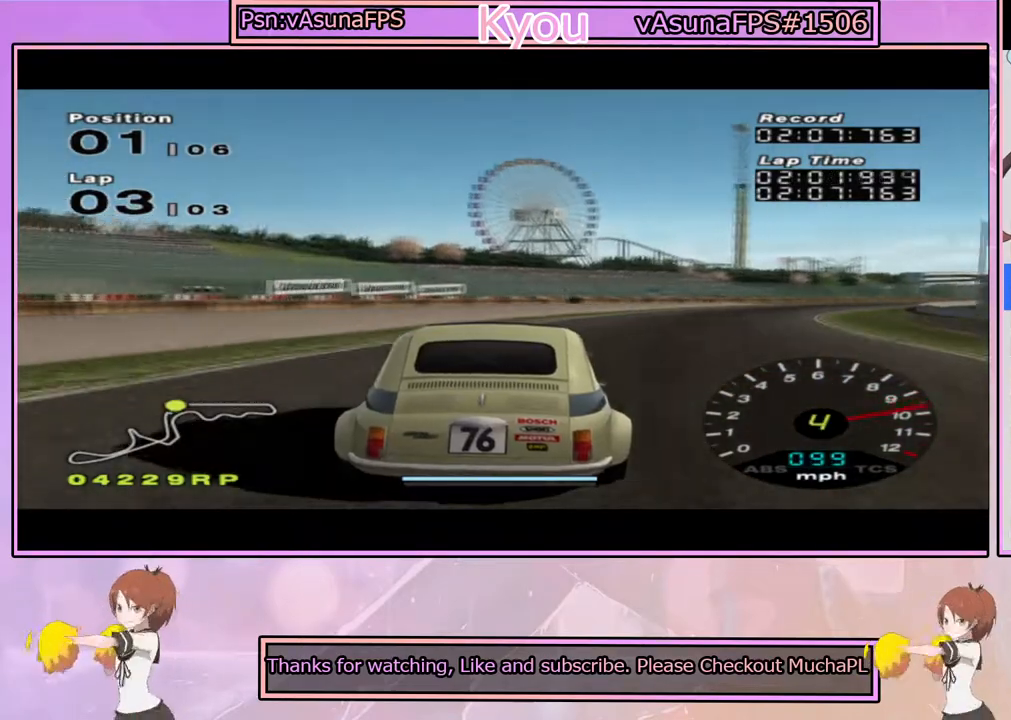
{"buttons": ["CROSS"], "left_stick": "center", "right_stick": "center", "events": [[283, "left_stick", "center"]]}
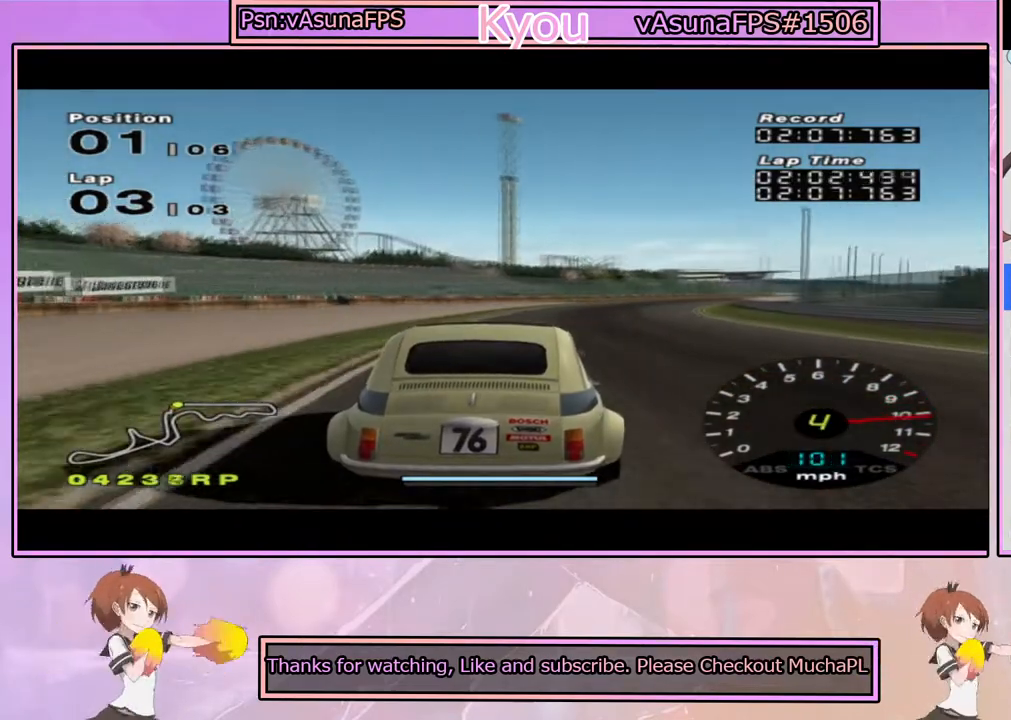
{"buttons": ["CROSS"], "left_stick": "center", "right_stick": "center", "events": [[200, "left_stick", "right"], [350, "left_stick", "center"]]}
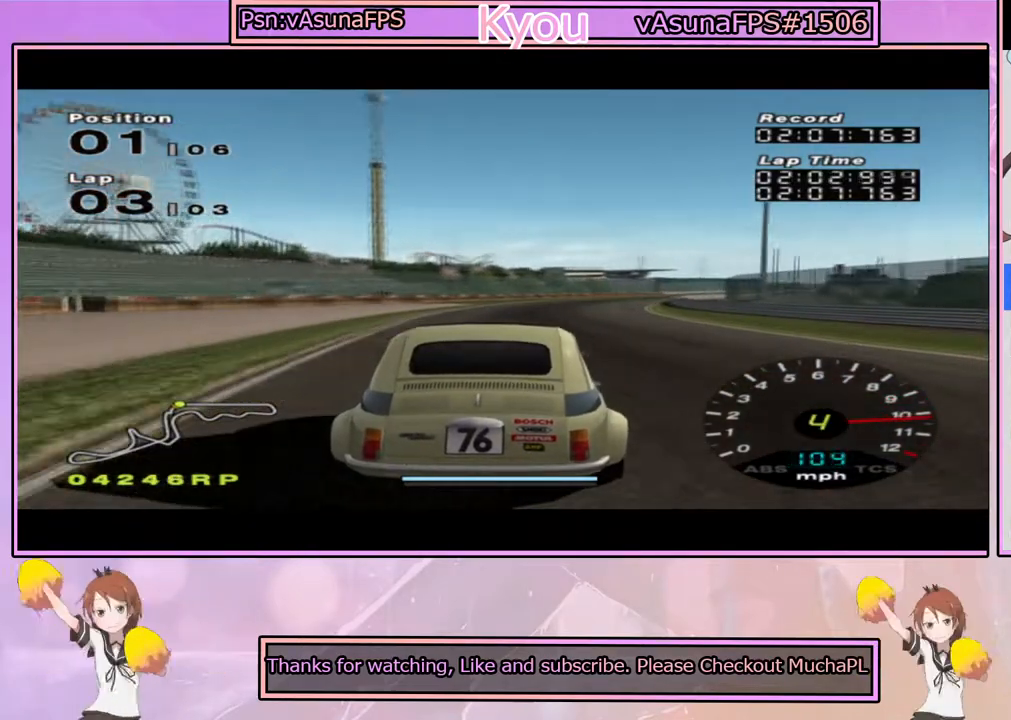
{"buttons": ["CROSS"], "left_stick": "center", "right_stick": "center", "events": []}
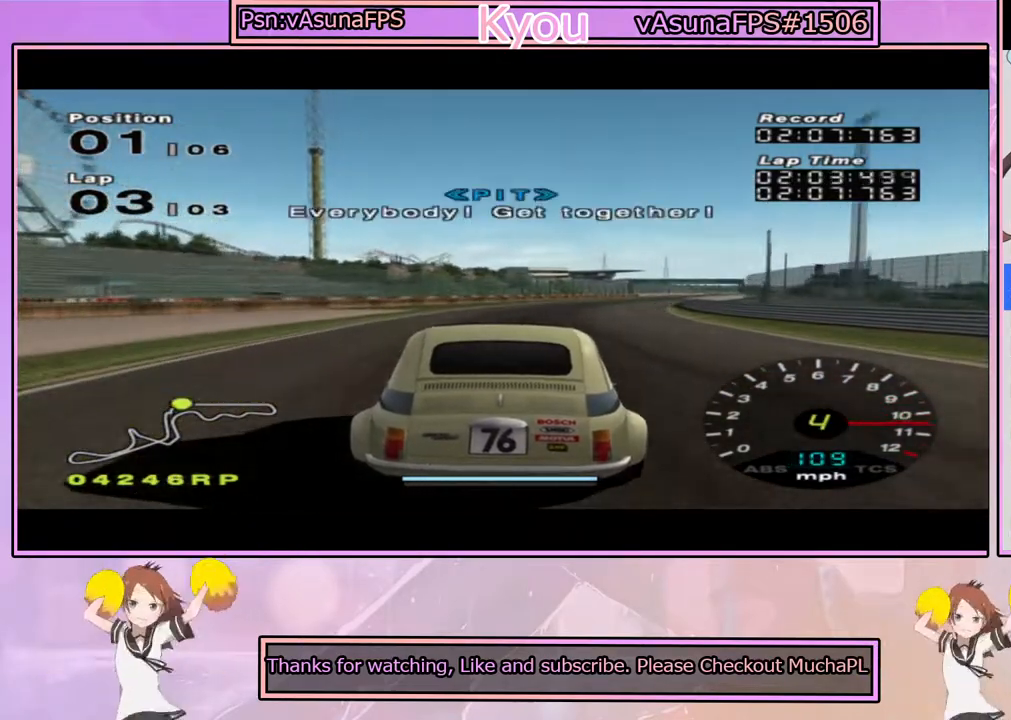
{"buttons": ["CROSS"], "left_stick": "center", "right_stick": "center", "events": [[50, "left_stick", "right"], [200, "left_stick", "center"]]}
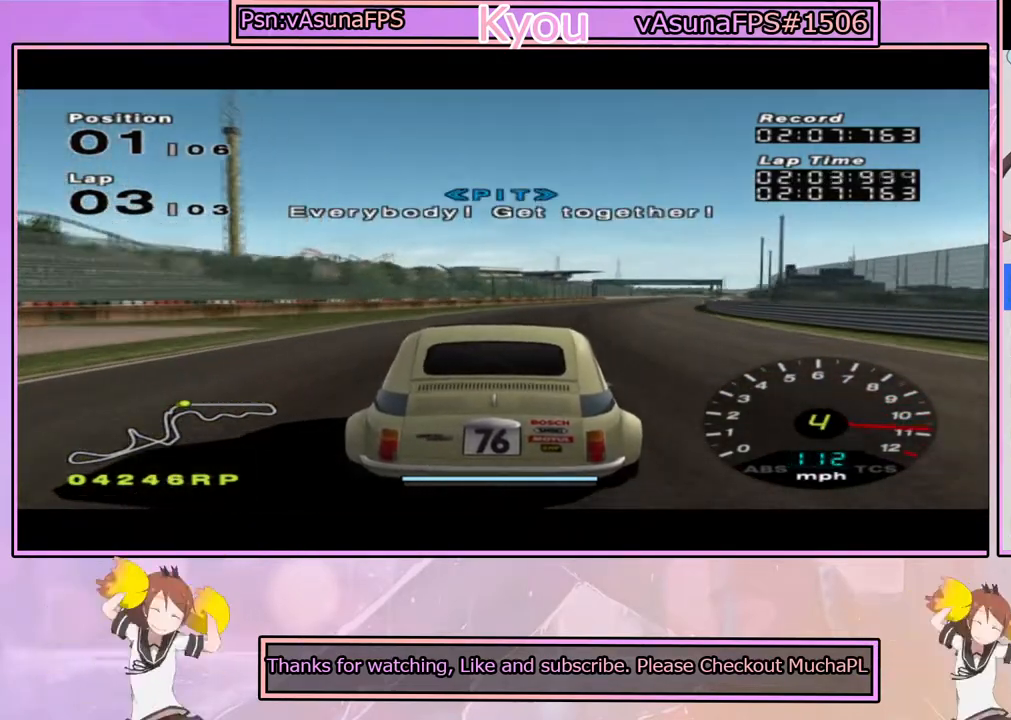
{"buttons": ["CROSS"], "left_stick": "center", "right_stick": "center", "events": [[200, "left_stick", "right"], [417, "left_stick", "center"]]}
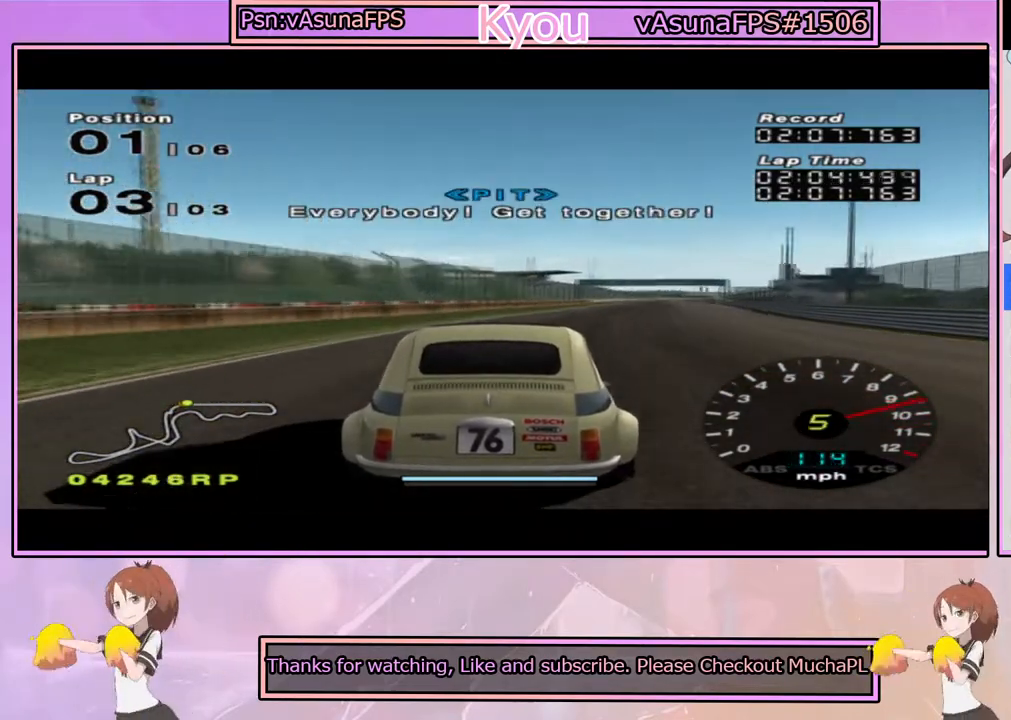
{"buttons": ["CROSS"], "left_stick": "center", "right_stick": "center", "events": [[83, "left_stick", "right"], [233, "left_stick", "center"]]}
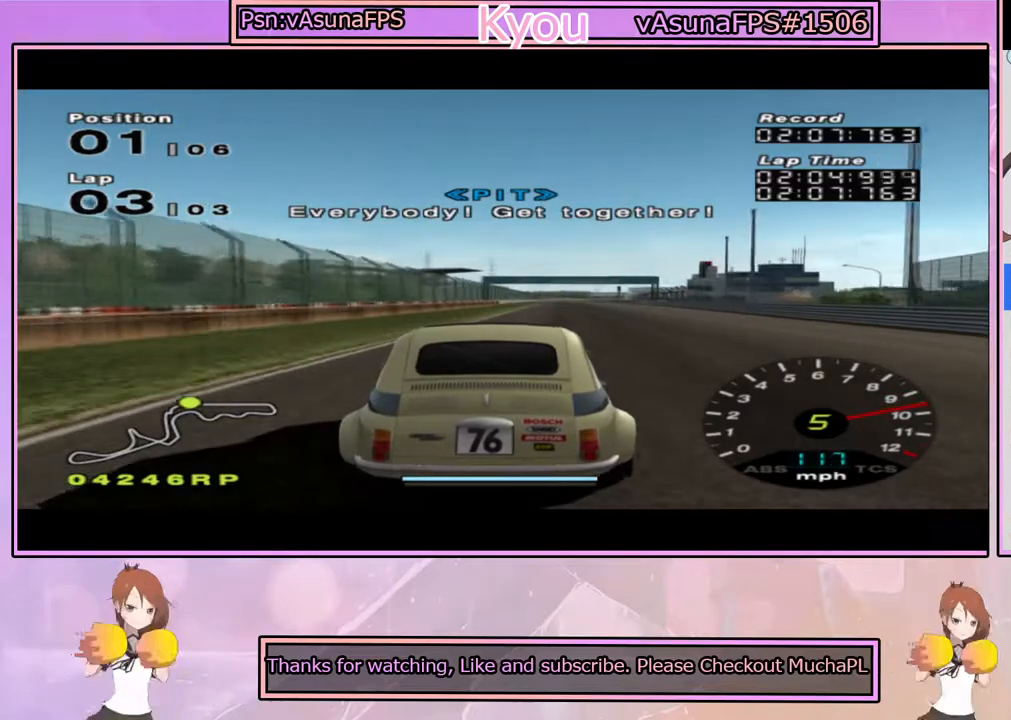
{"buttons": ["CROSS"], "left_stick": "center", "right_stick": "center", "events": [[50, "left_stick", "right"], [167, "left_stick", "center"]]}
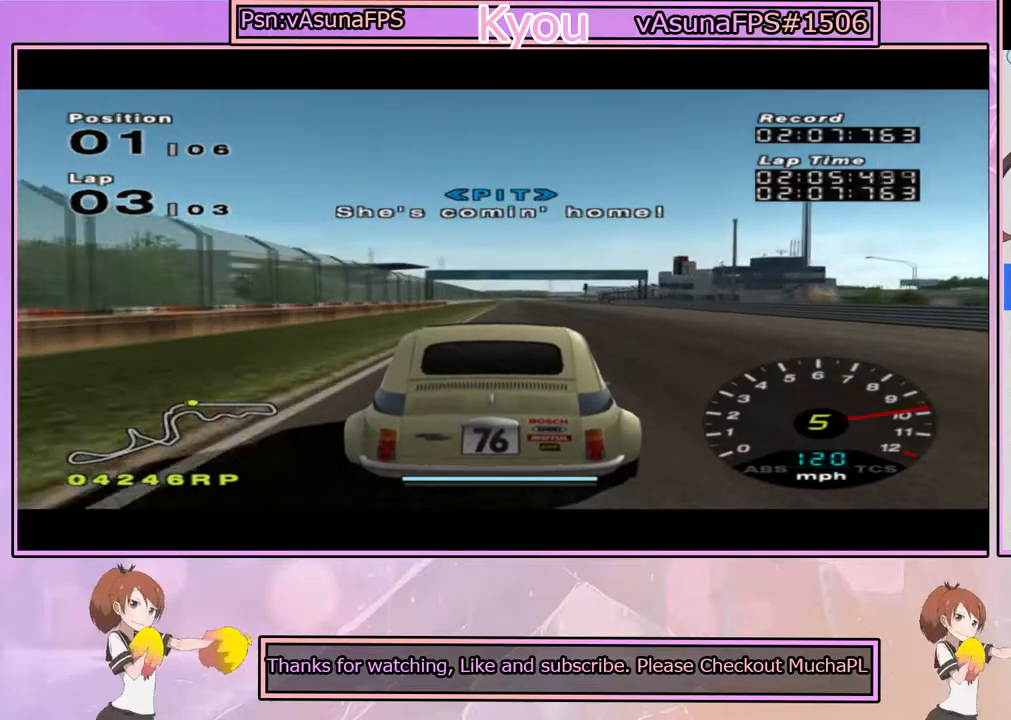
{"buttons": ["CROSS"], "left_stick": "center", "right_stick": "center", "events": [[100, "left_stick", "right"], [217, "left_stick", "center"]]}
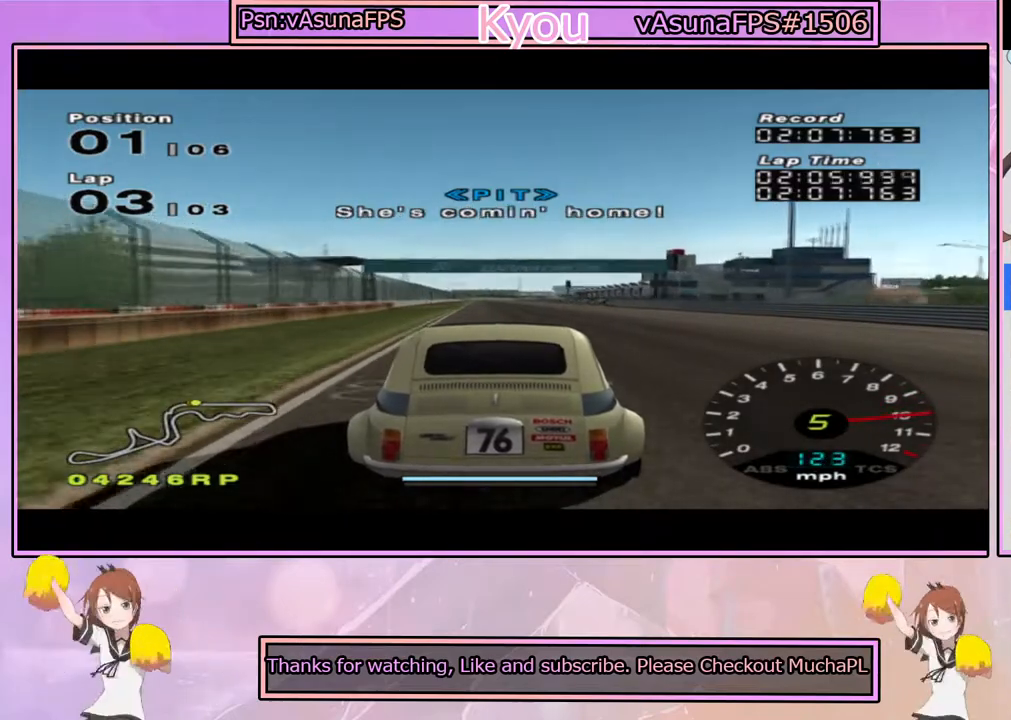
{"buttons": ["CROSS", "L1"], "left_stick": "center", "right_stick": "center", "events": [[217, "left_stick", "left"], [300, "left_stick", "center"], [483, "L1", "down"]]}
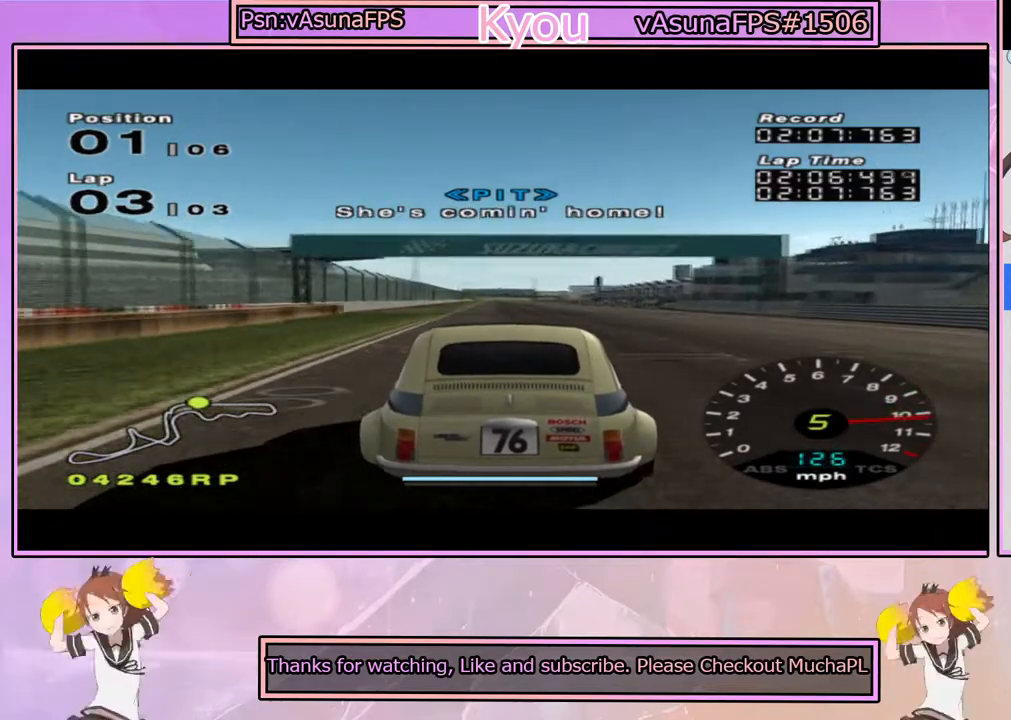
{"buttons": ["CROSS", "L1"], "left_stick": "center", "right_stick": "center", "events": []}
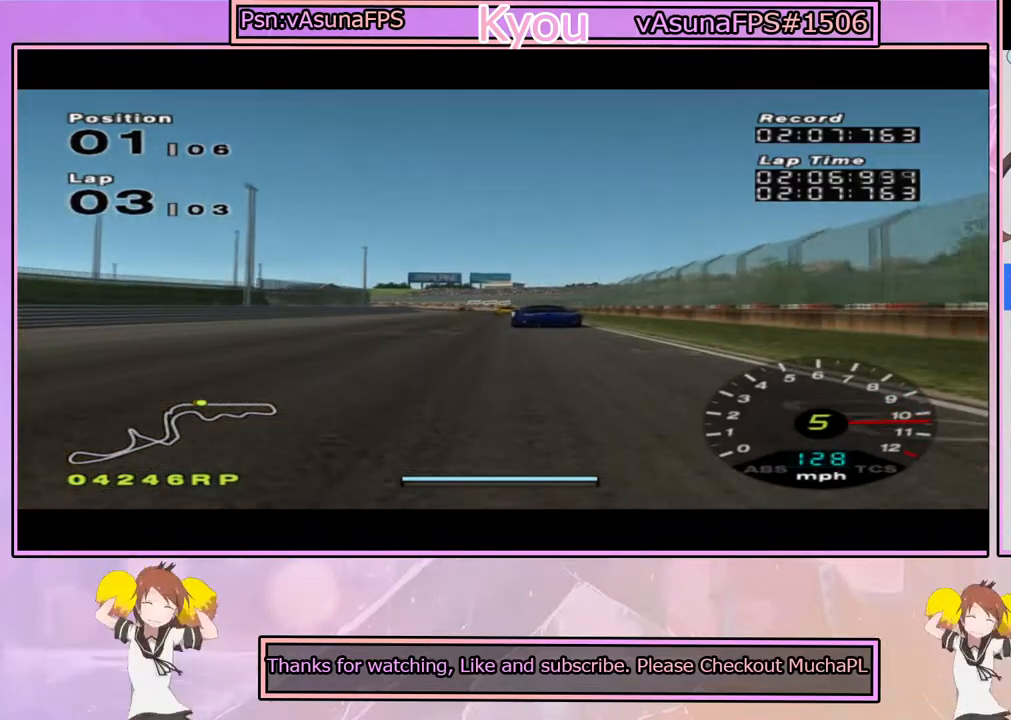
{"buttons": ["CROSS", "L1"], "left_stick": "center", "right_stick": "center", "events": []}